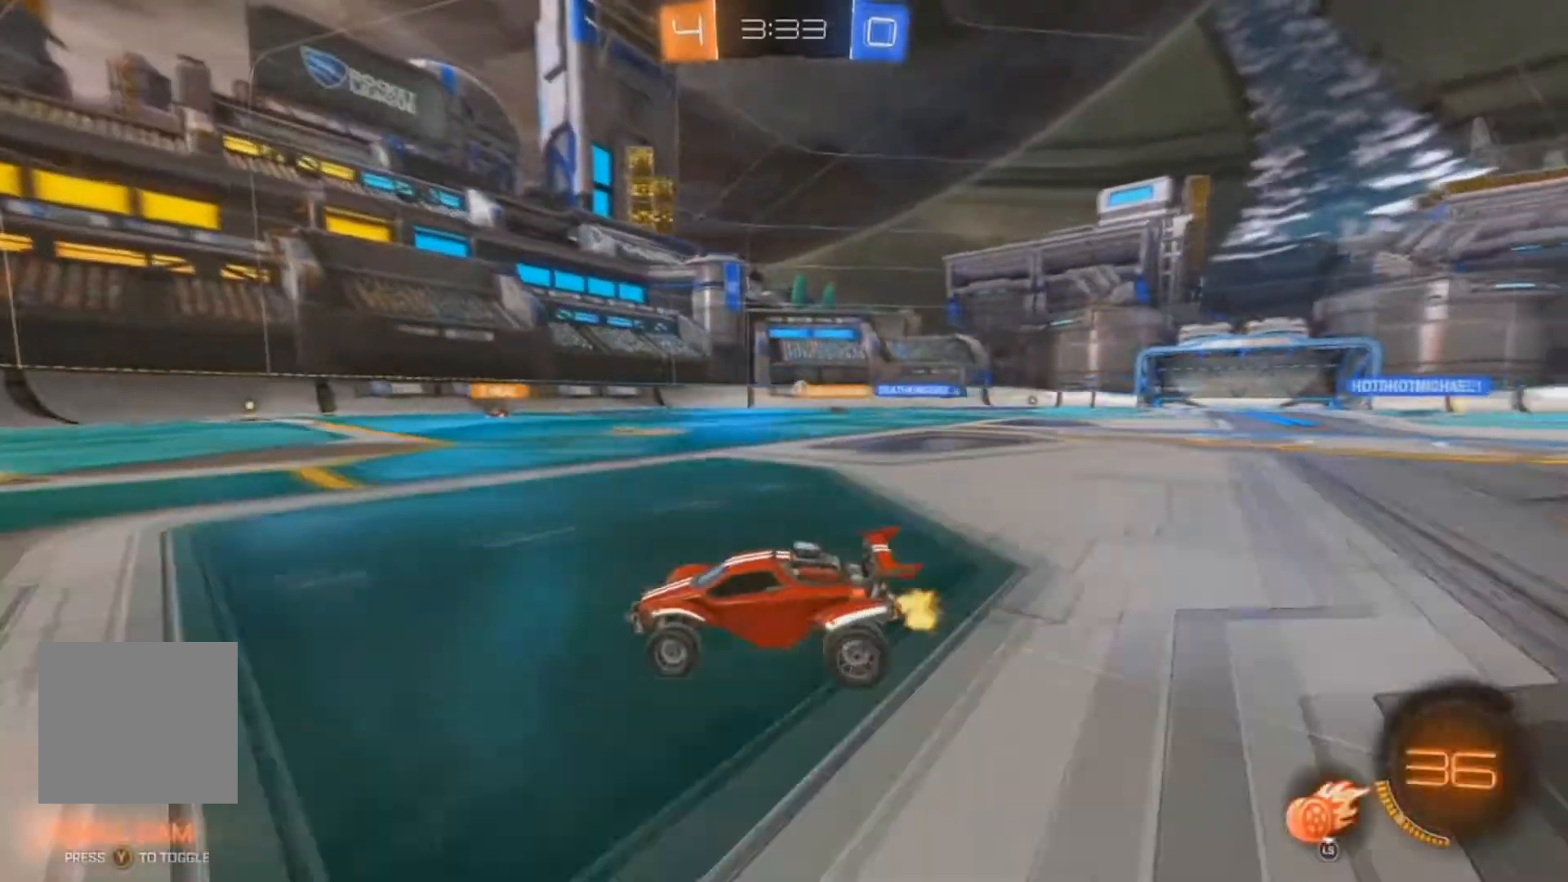
Gameplay with a controller (Xbox layout); each line is a JSON object with the inputs held at the frame after it (dt_ms = milliseconds from this image to that frame). "events" lists button and stick changes between this image and that frame as [ms after this image, input, new state], when the widget could be followed in between.
{"dt_ms": 500, "buttons": ["A", "R2"], "left_stick": "center", "right_stick": "center", "events": [[67, "Y", "down"], [133, "left_stick", "right"], [167, "Y", "up"], [467, "left_stick", "center"]]}
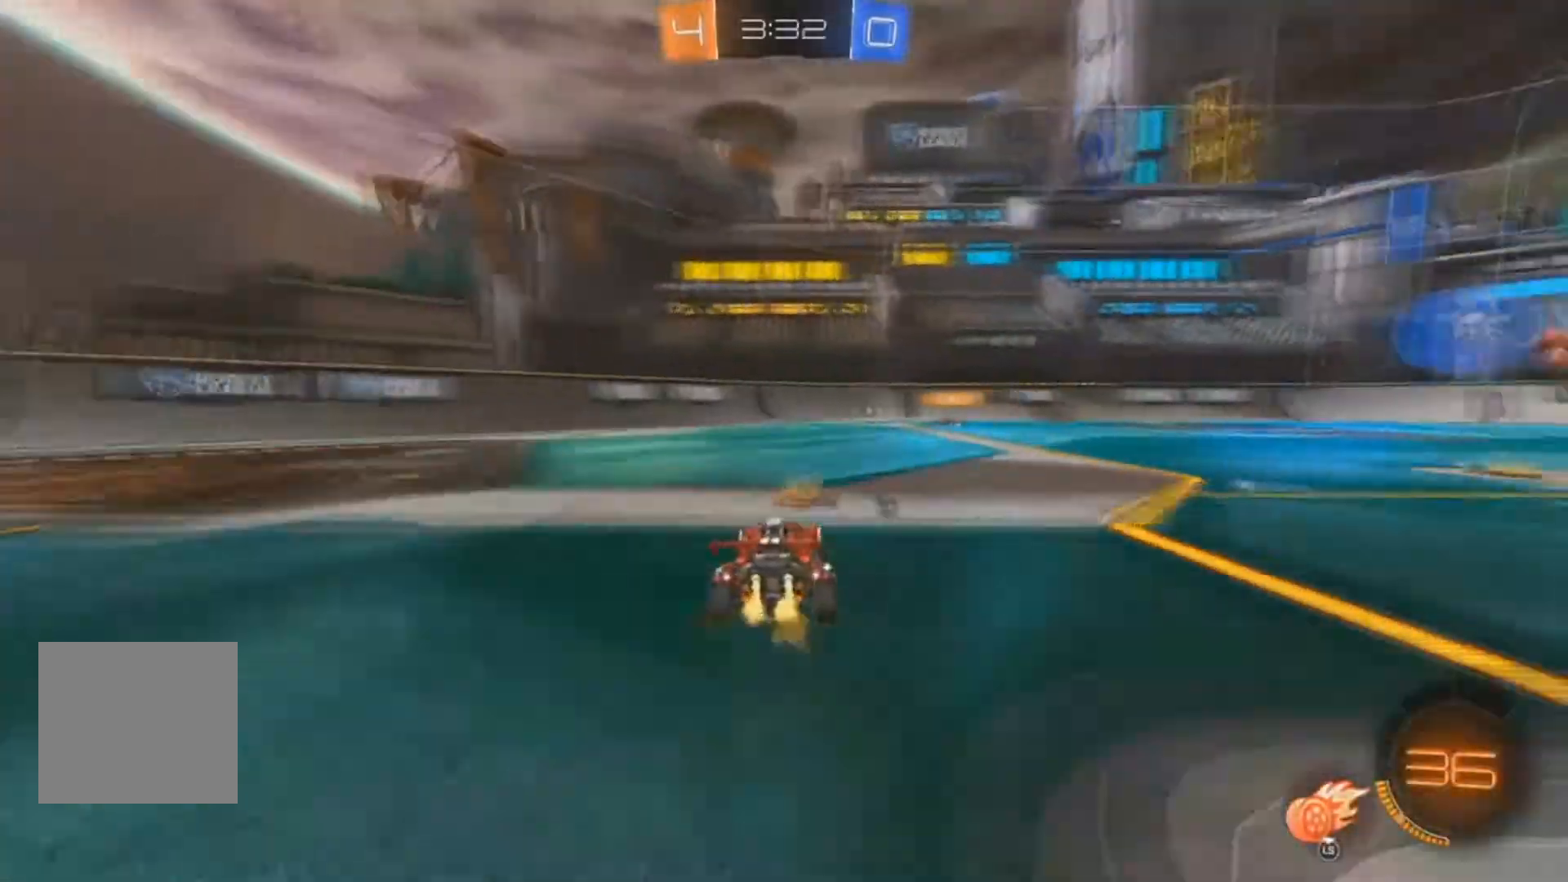
{"dt_ms": 500, "buttons": ["R2"], "left_stick": "right", "right_stick": "center", "events": [[133, "left_stick", "down-right"], [200, "B", "down"], [200, "left_stick", "center"], [267, "A", "up"], [333, "left_stick", "right"], [367, "B", "up"], [433, "Y", "down"], [500, "Y", "up"]]}
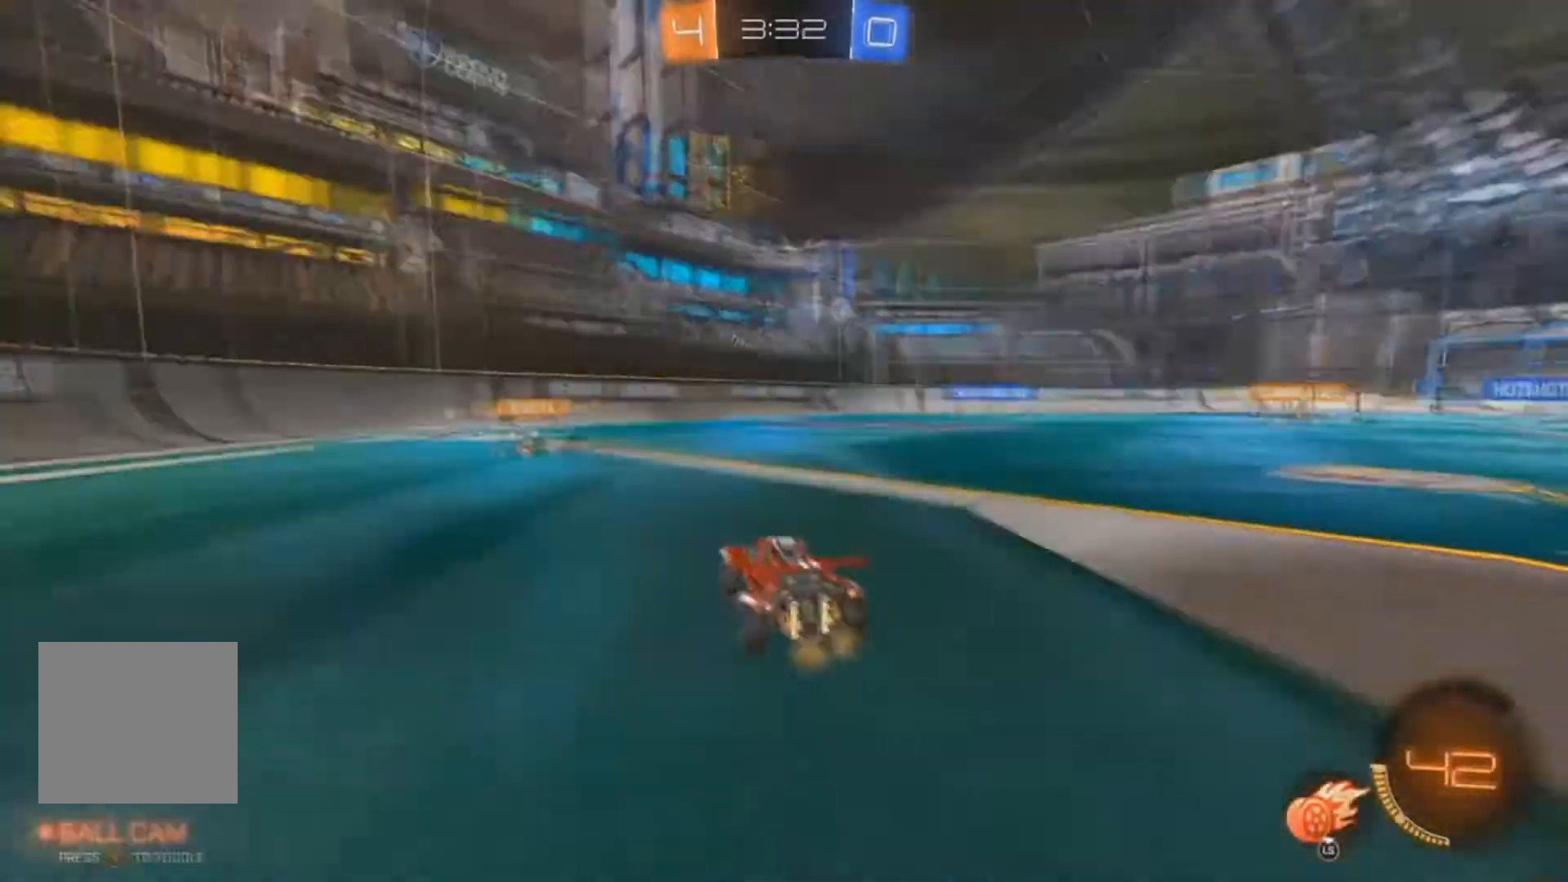
{"dt_ms": 500, "buttons": ["R2", "L3"], "left_stick": "left", "right_stick": "center", "events": [[233, "left_stick", "center"], [400, "left_stick", "left"], [433, "L3", "down"]]}
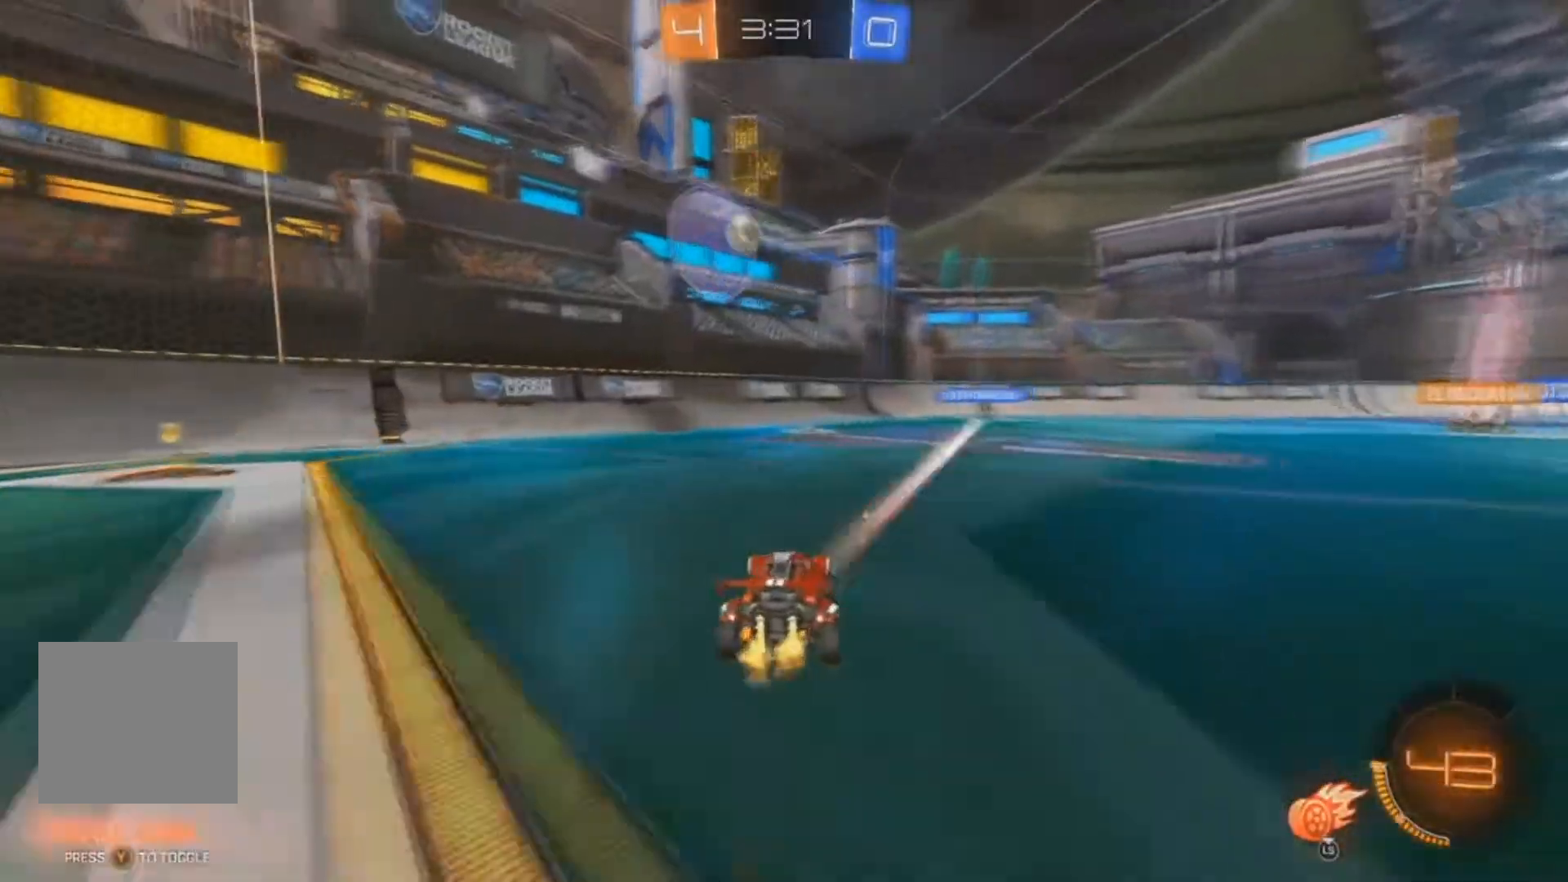
{"dt_ms": 500, "buttons": ["B", "R2"], "left_stick": "left", "right_stick": "center", "events": [[100, "L3", "up"], [100, "X", "down"], [167, "X", "up"], [367, "B", "down"]]}
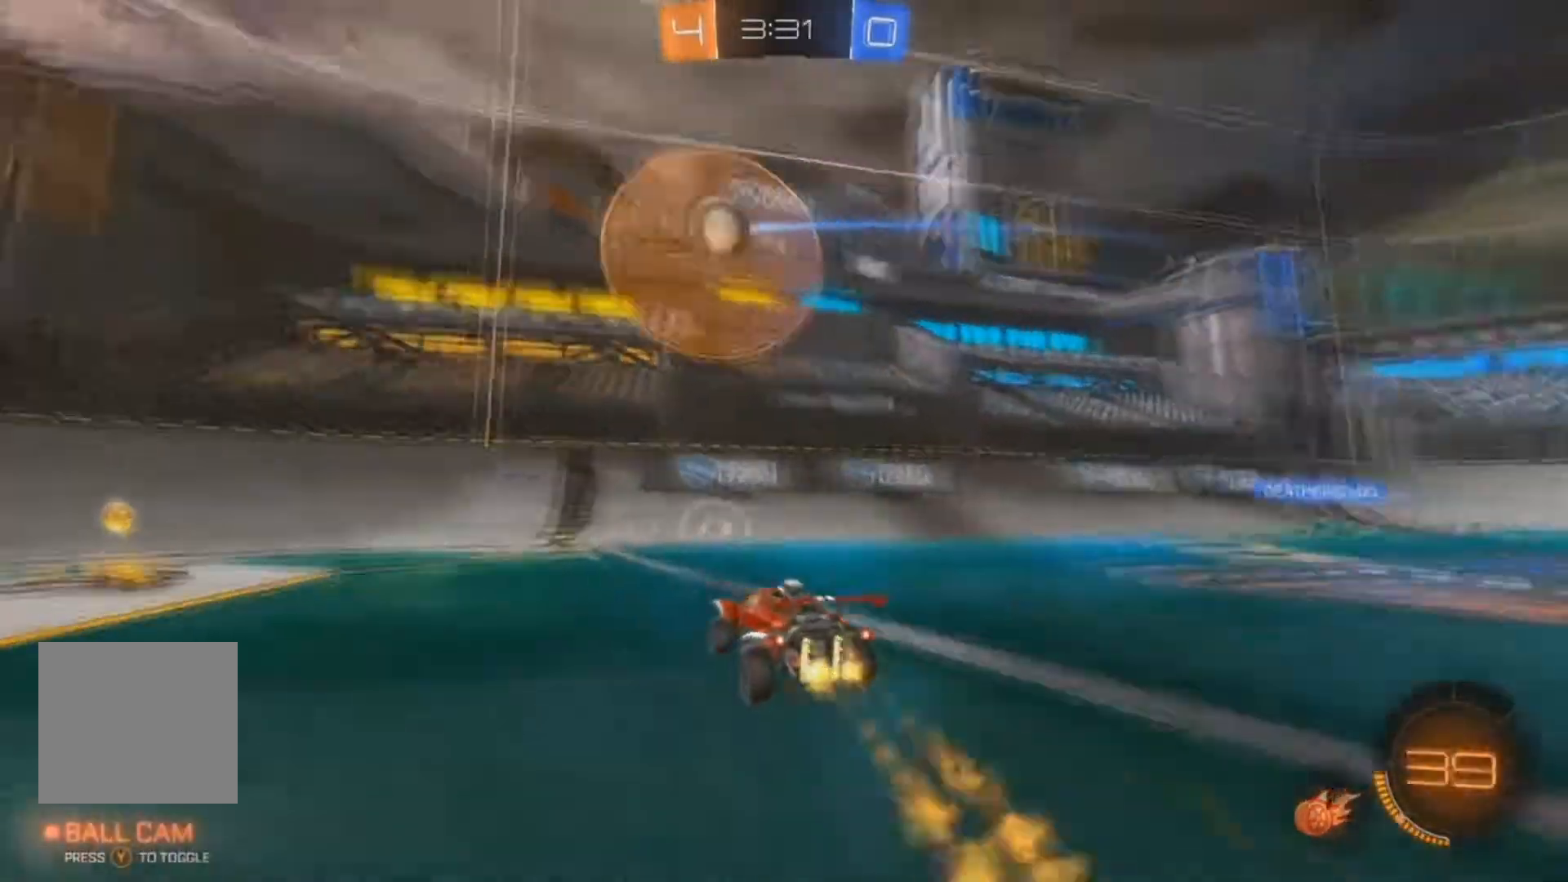
{"dt_ms": 500, "buttons": ["B", "R2"], "left_stick": "left", "right_stick": "center"}
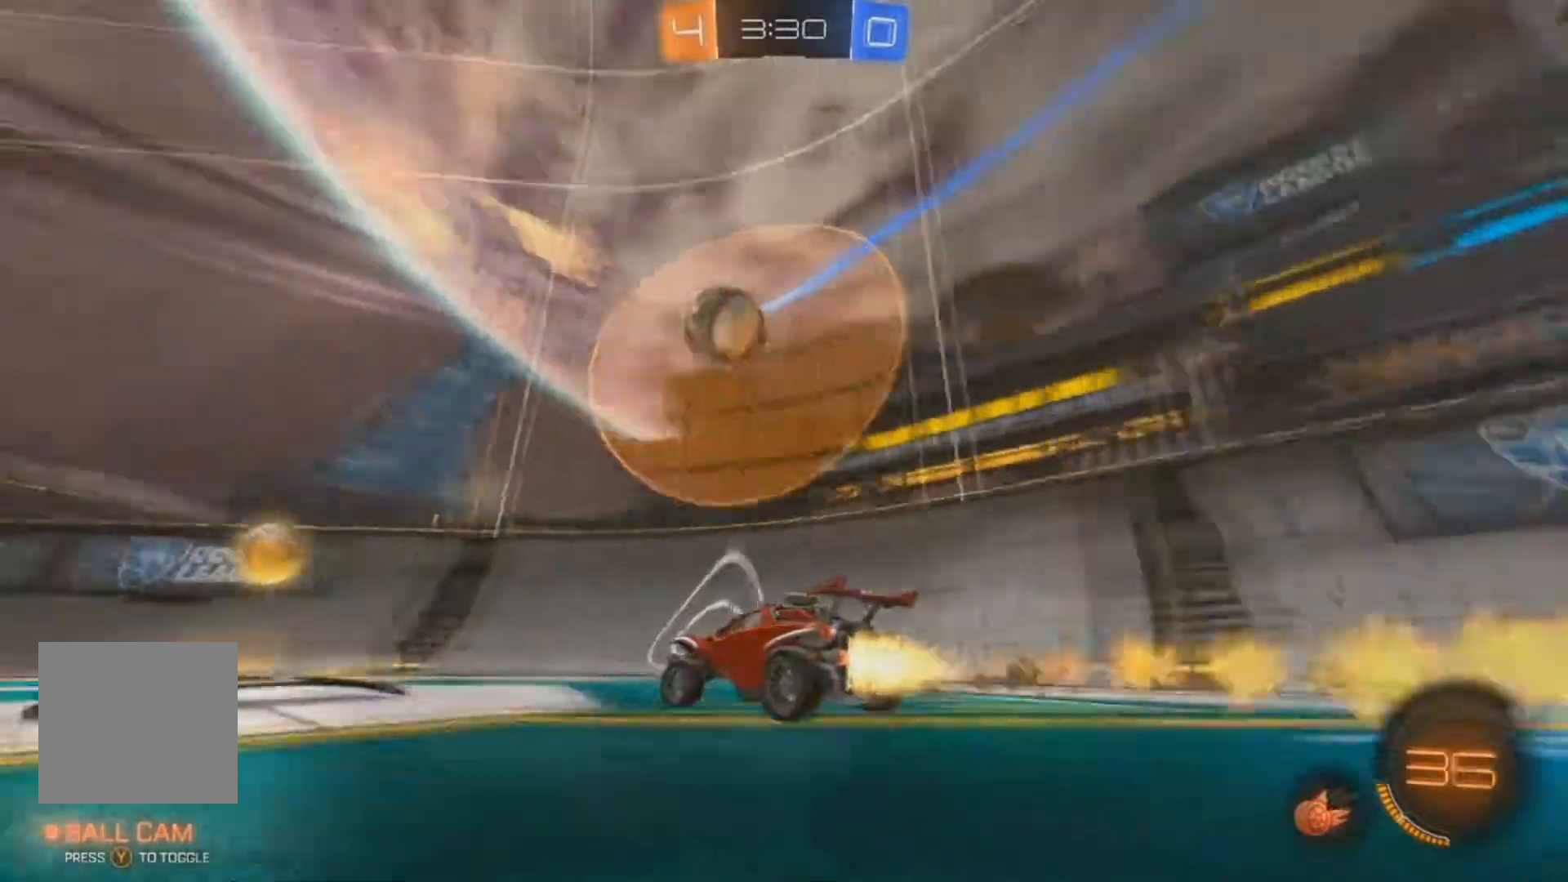
{"dt_ms": 1000, "buttons": ["L2"], "left_stick": "right", "right_stick": "center"}
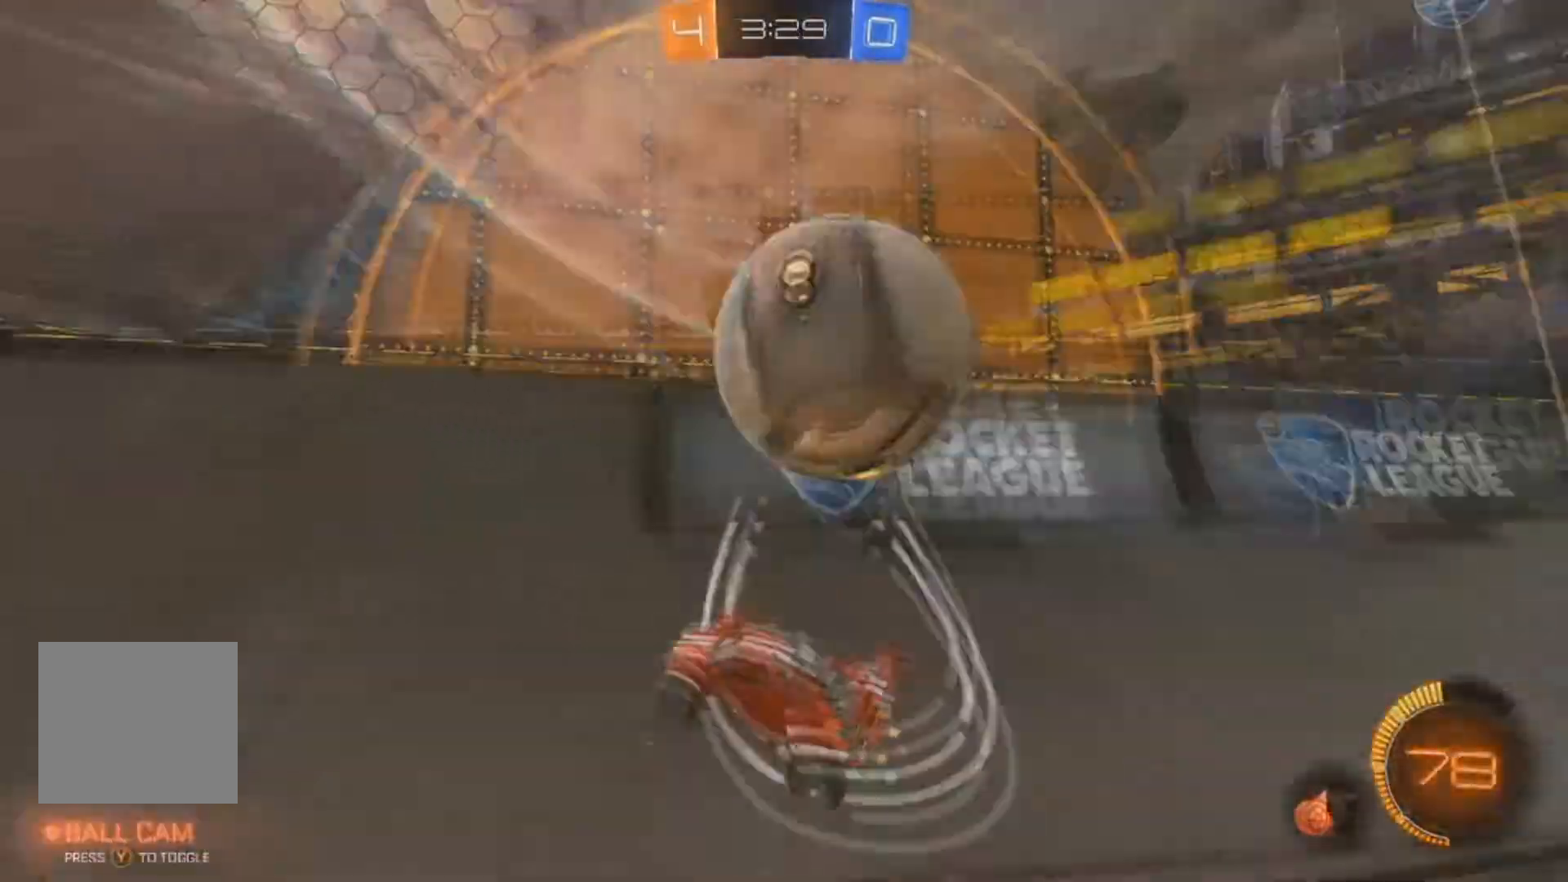
{"dt_ms": 500, "buttons": ["R2"], "left_stick": "left", "right_stick": "center", "events": [[67, "R2", "down"], [167, "L2", "up"], [167, "left_stick", "center"], [333, "left_stick", "left"]]}
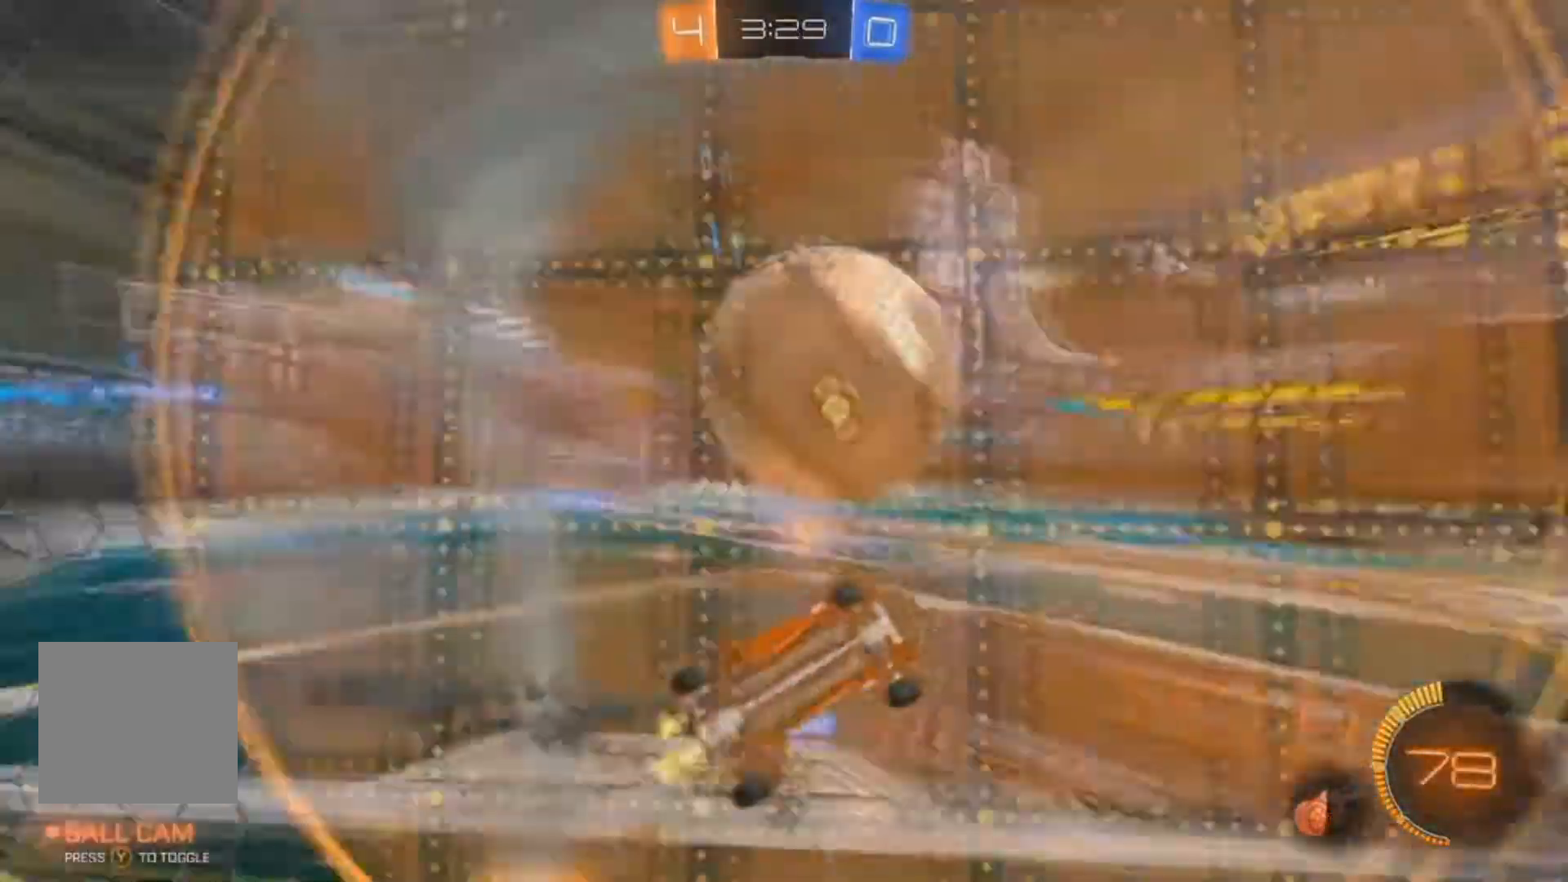
{"dt_ms": 500, "buttons": ["R2"], "left_stick": "right", "right_stick": "center", "events": [[67, "left_stick", "center"], [100, "L2", "down"], [200, "L2", "up"], [367, "left_stick", "right"]]}
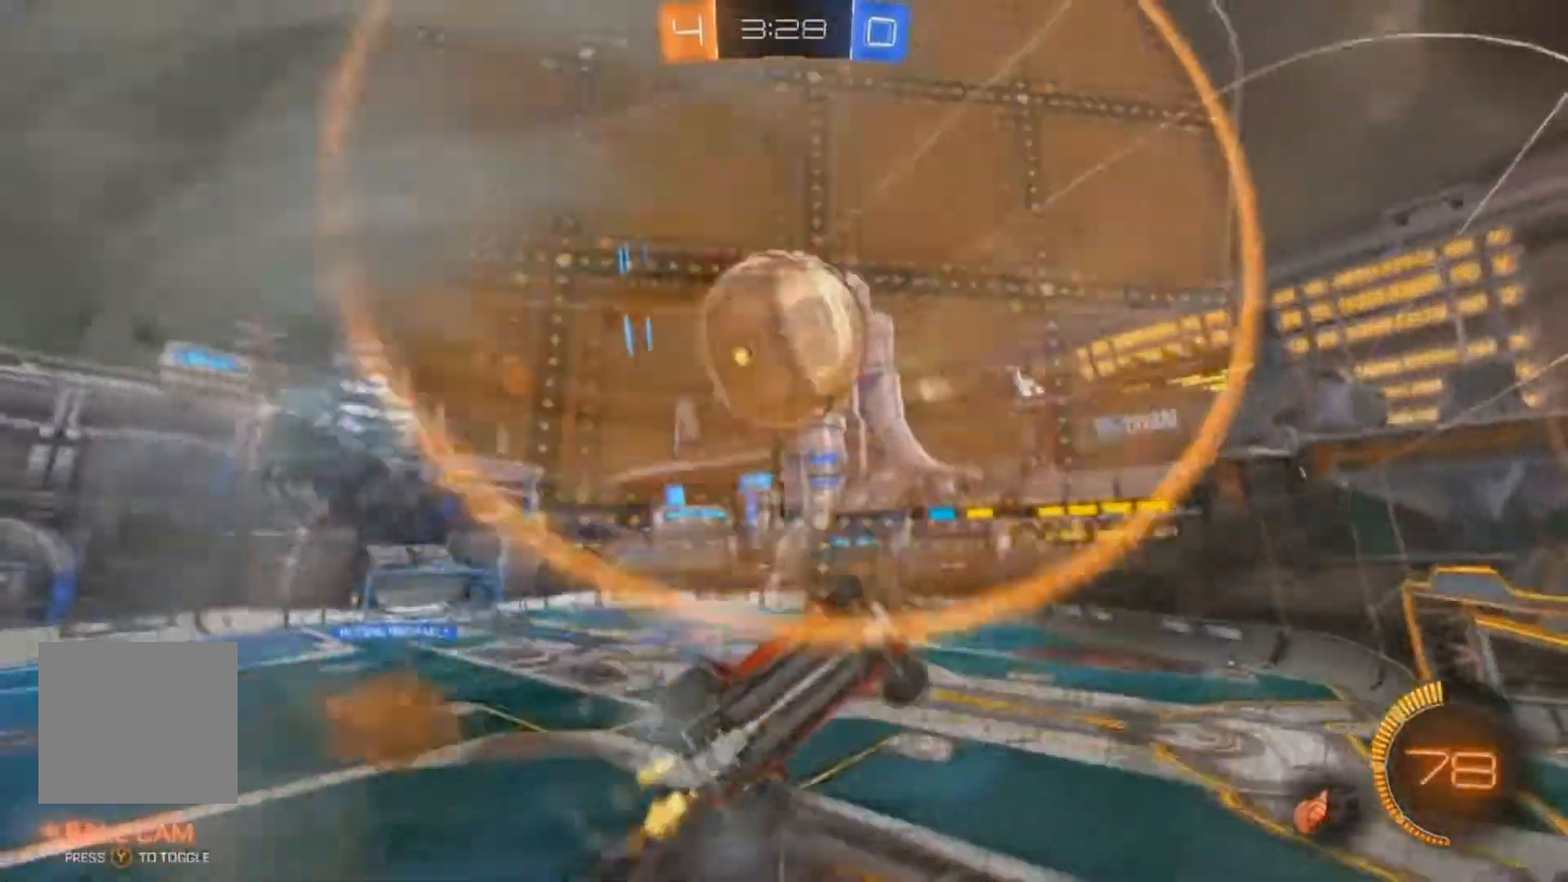
{"dt_ms": 500, "buttons": ["R2"], "left_stick": "left", "right_stick": "center", "events": [[67, "left_stick", "center"], [200, "left_stick", "left"]]}
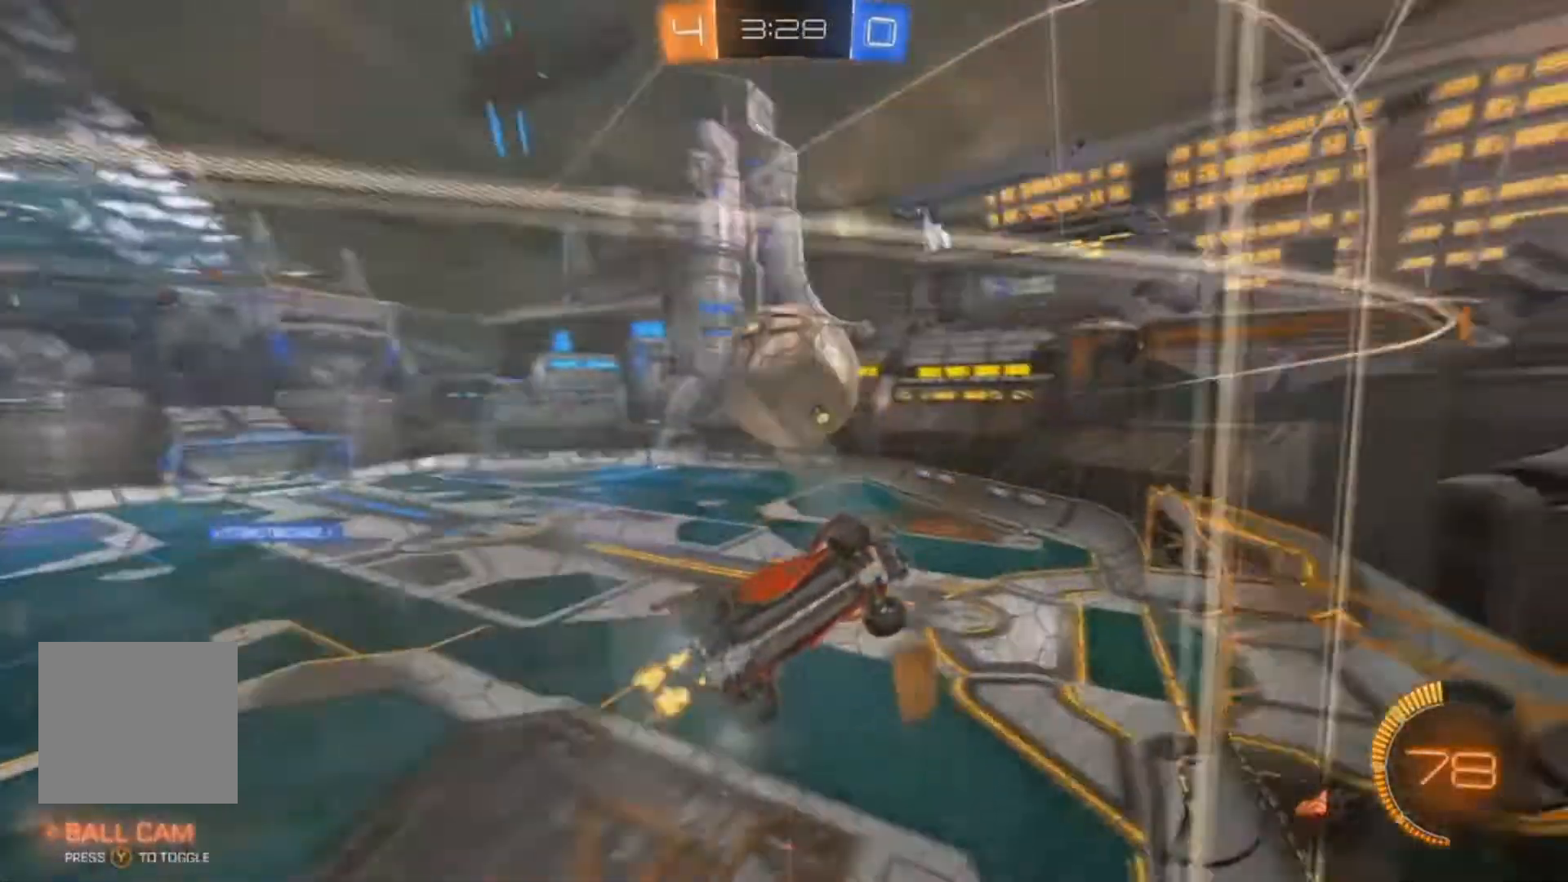
{"dt_ms": 500, "buttons": ["B", "R2"], "left_stick": "center", "right_stick": "center"}
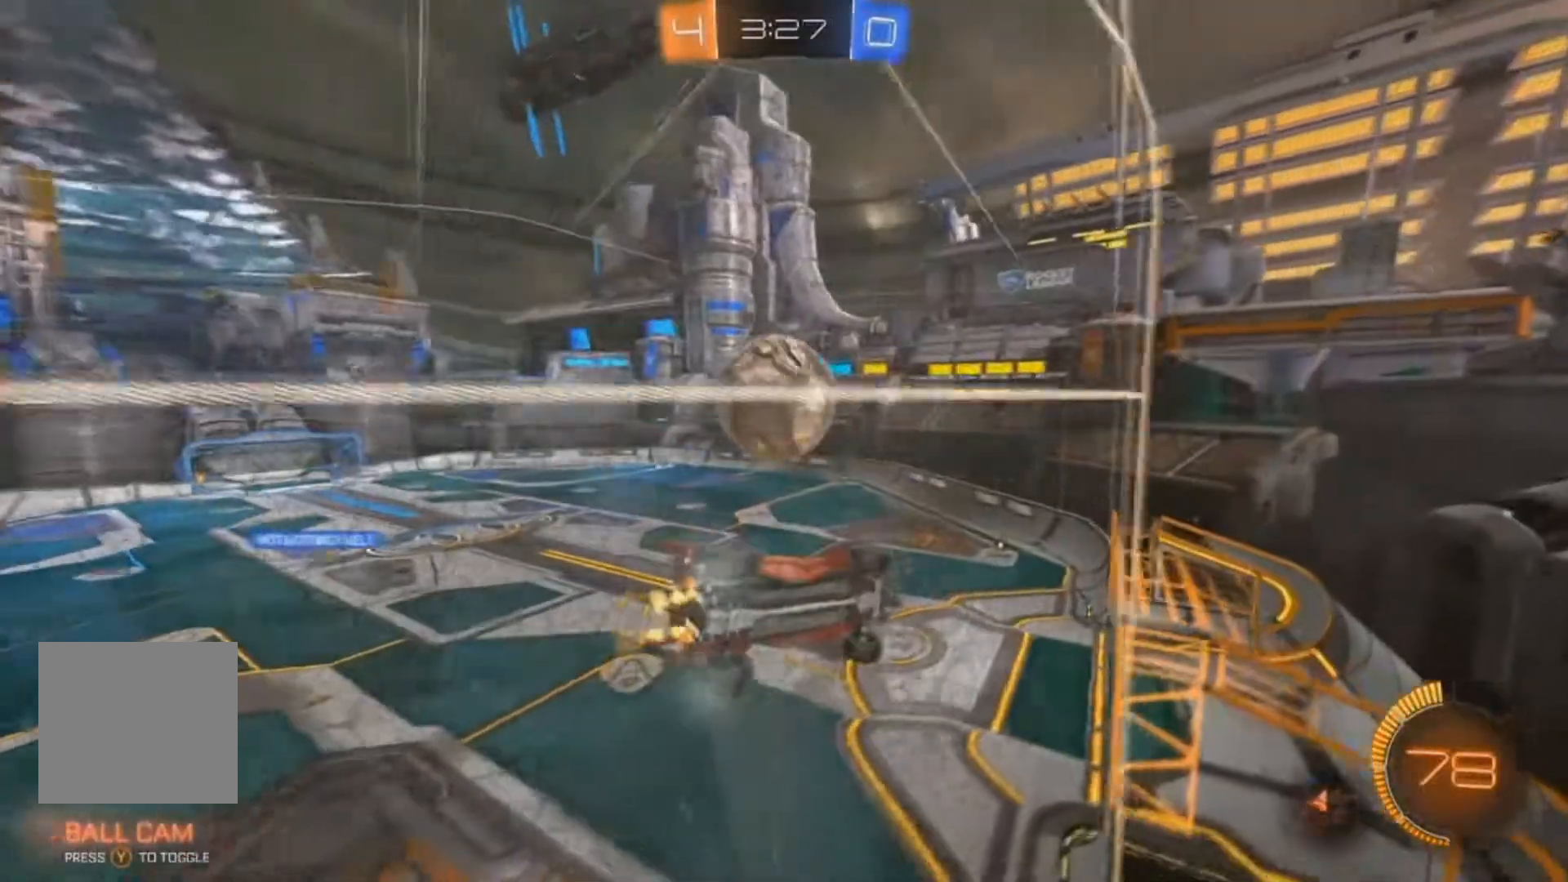
{"dt_ms": 500, "buttons": ["B", "R2"], "left_stick": "up-left", "right_stick": "center", "events": [[333, "A", "down"], [500, "A", "up"], [500, "left_stick", "up-left"]]}
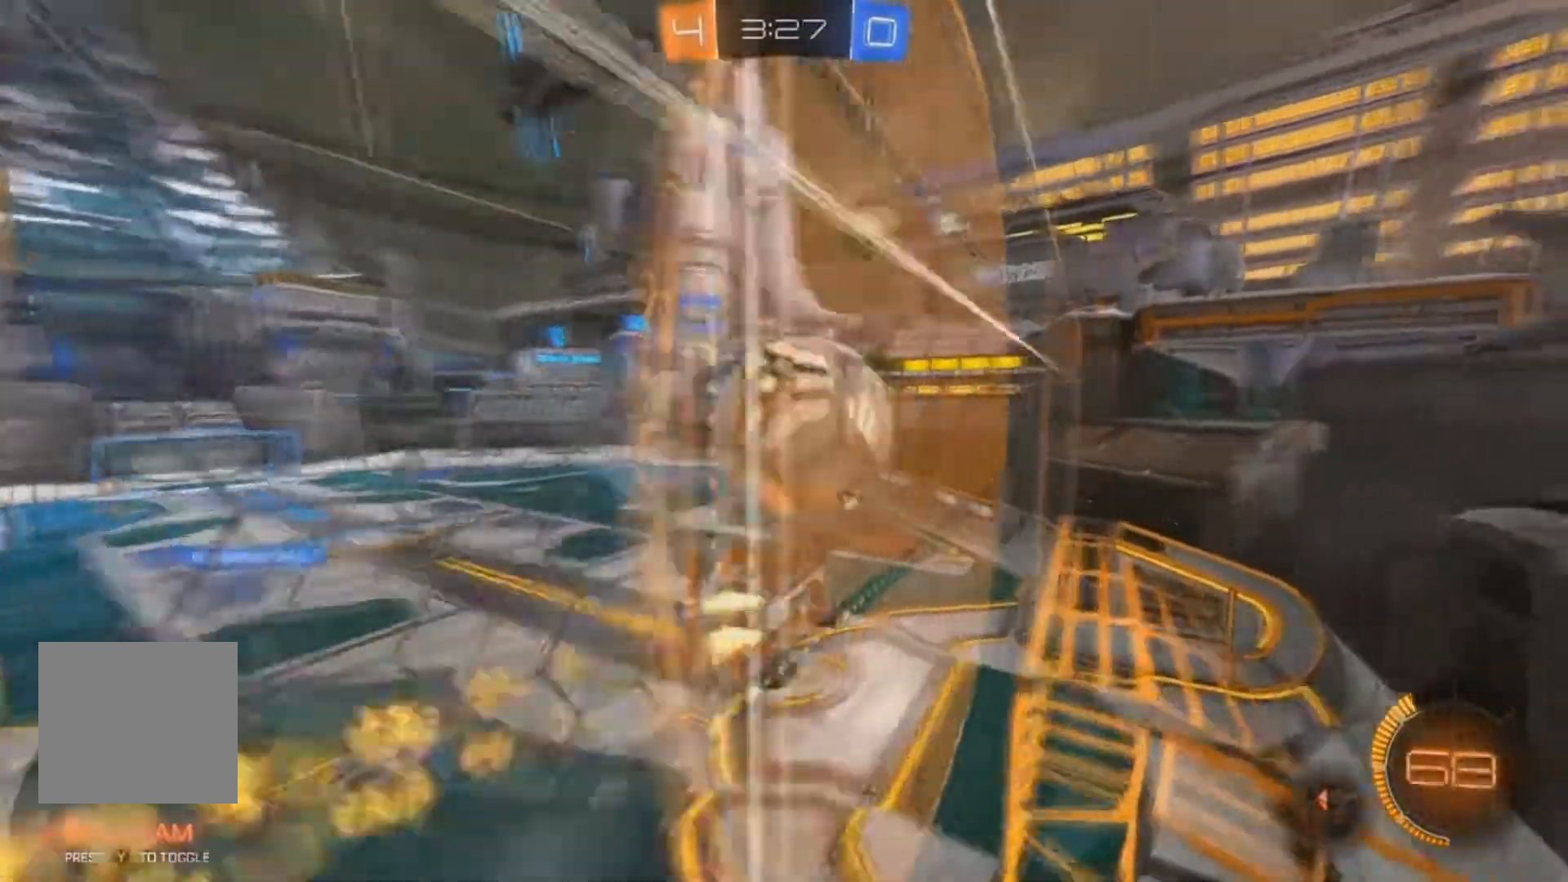
{"dt_ms": 500, "buttons": ["A", "R2"], "left_stick": "right", "right_stick": "center", "events": [[33, "A", "down"], [200, "left_stick", "up"], [333, "A", "up"], [333, "B", "up"], [367, "left_stick", "right"], [400, "Y", "down"], [500, "A", "down"], [500, "Y", "up"]]}
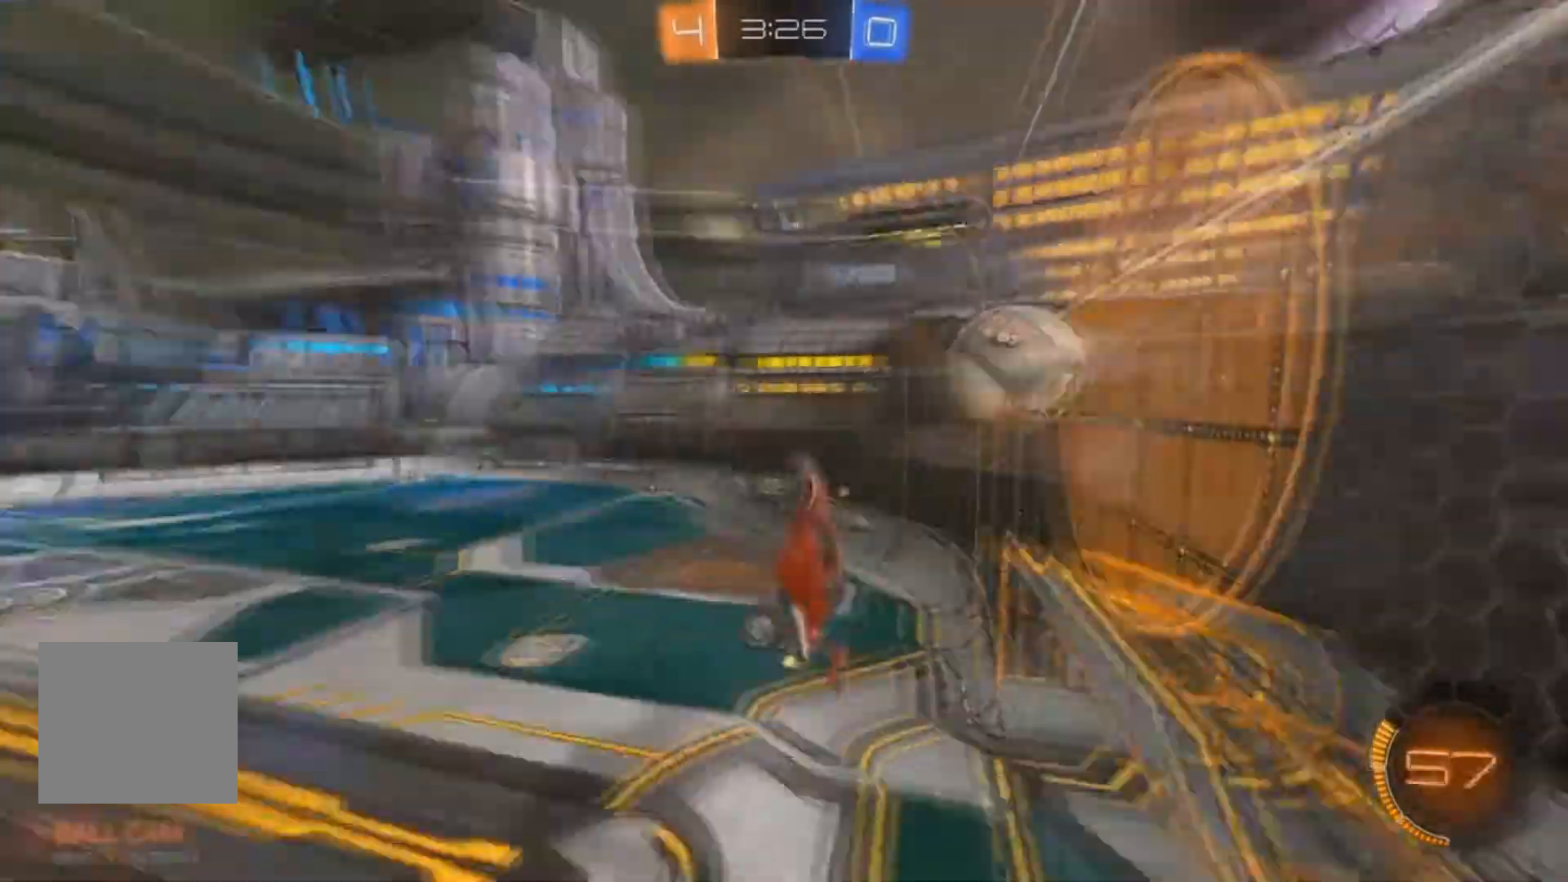
{"dt_ms": 1000, "buttons": ["X", "R2"], "left_stick": "left", "right_stick": "center"}
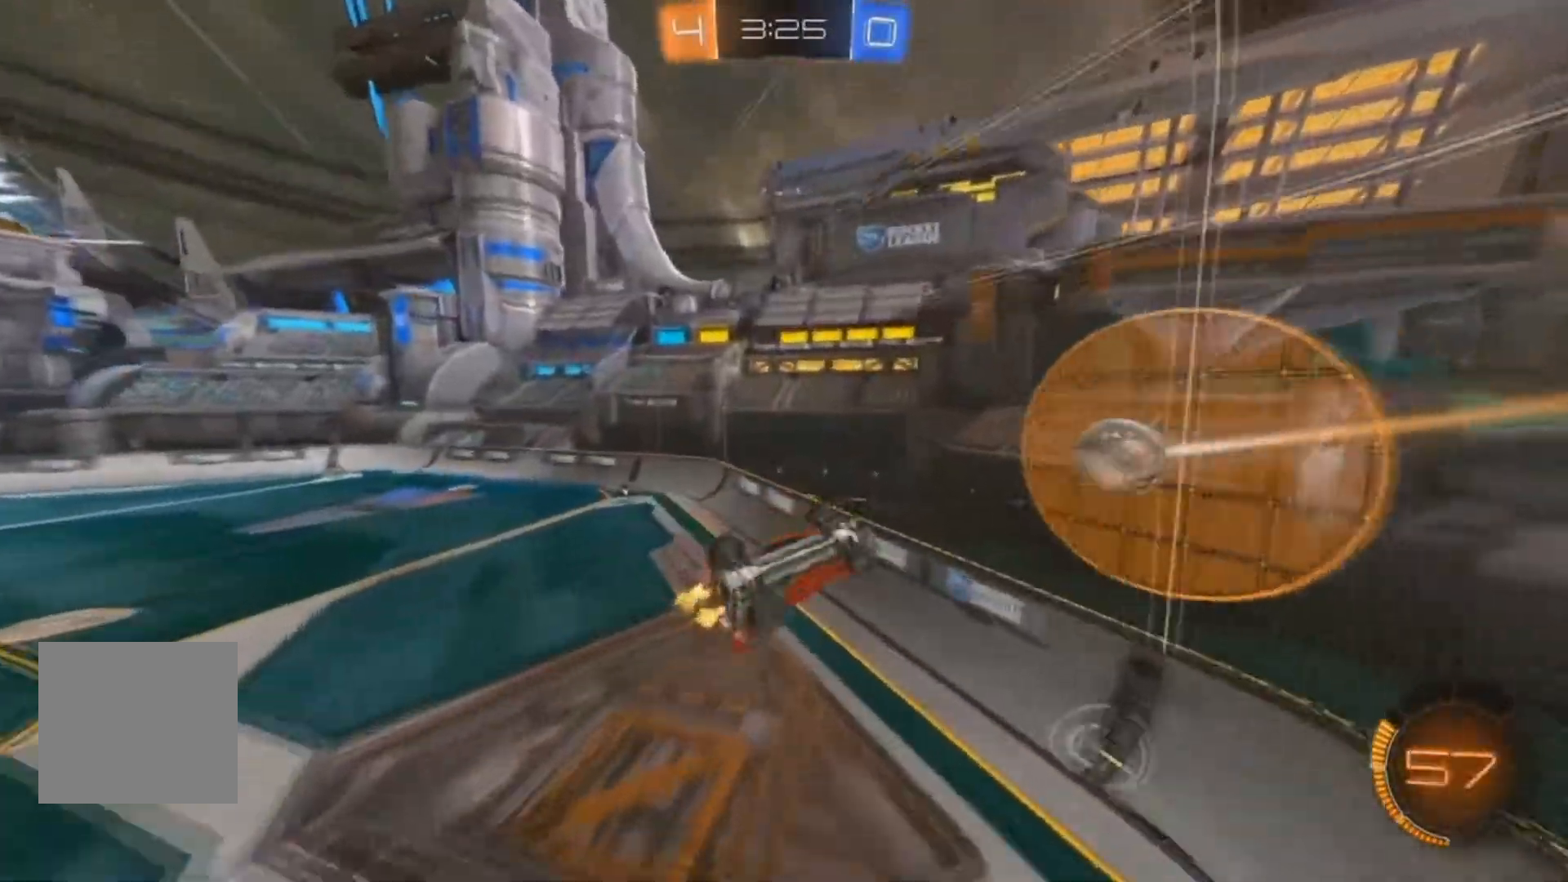
{"dt_ms": 500, "buttons": ["Y", "R2"], "left_stick": "left", "right_stick": "center", "events": [[167, "left_stick", "up-left"], [467, "X", "up"], [500, "Y", "down"], [500, "left_stick", "left"]]}
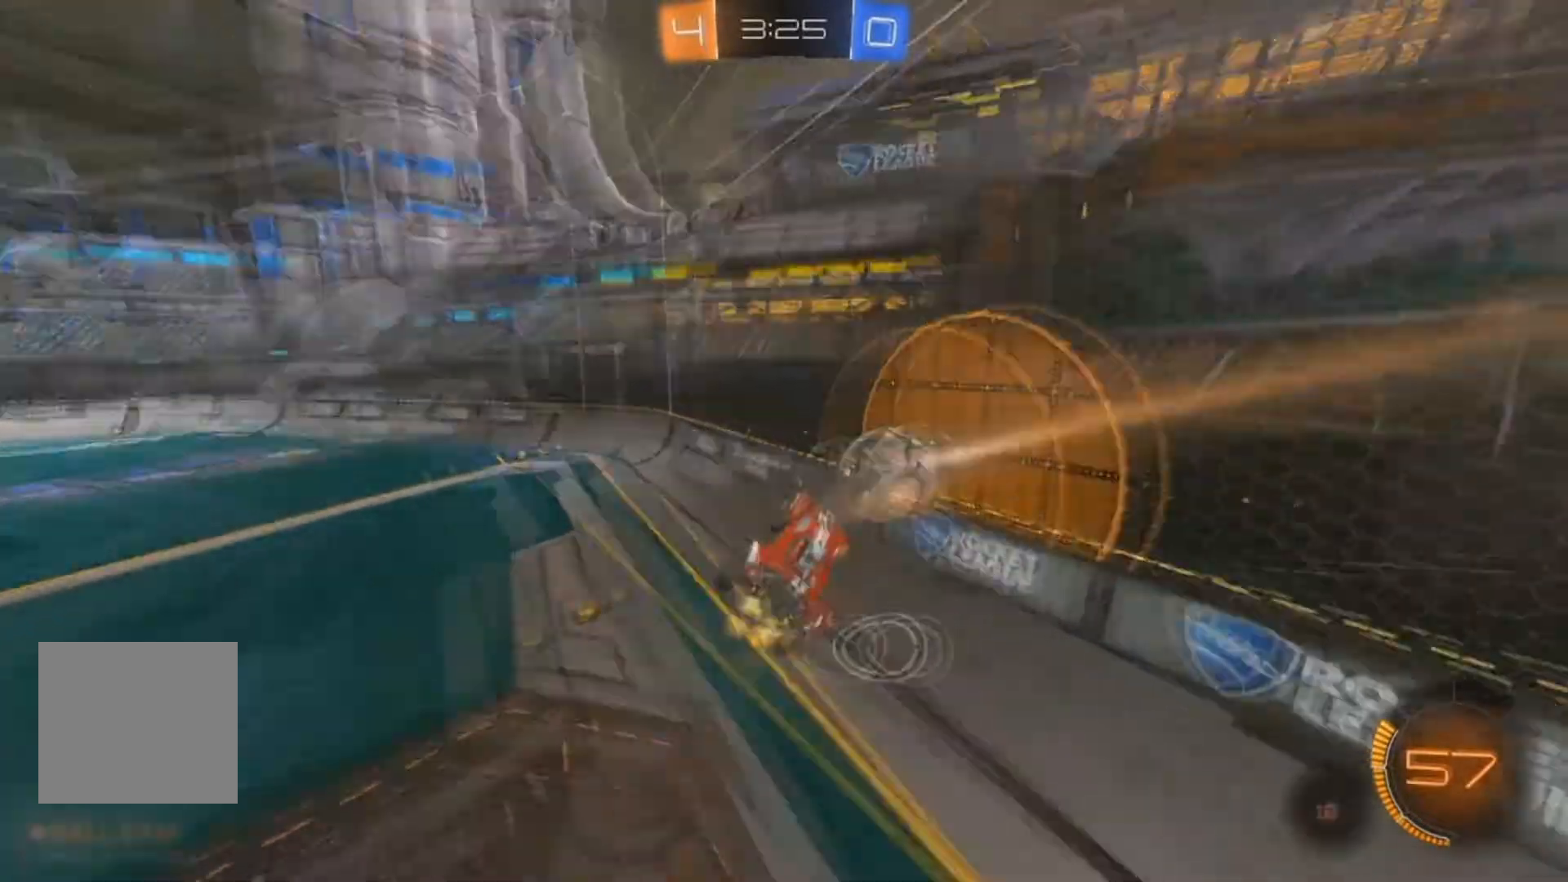
{"dt_ms": 500, "buttons": ["R2"], "left_stick": "left", "right_stick": "center", "events": [[100, "Y", "up"], [233, "left_stick", "center"], [500, "left_stick", "left"]]}
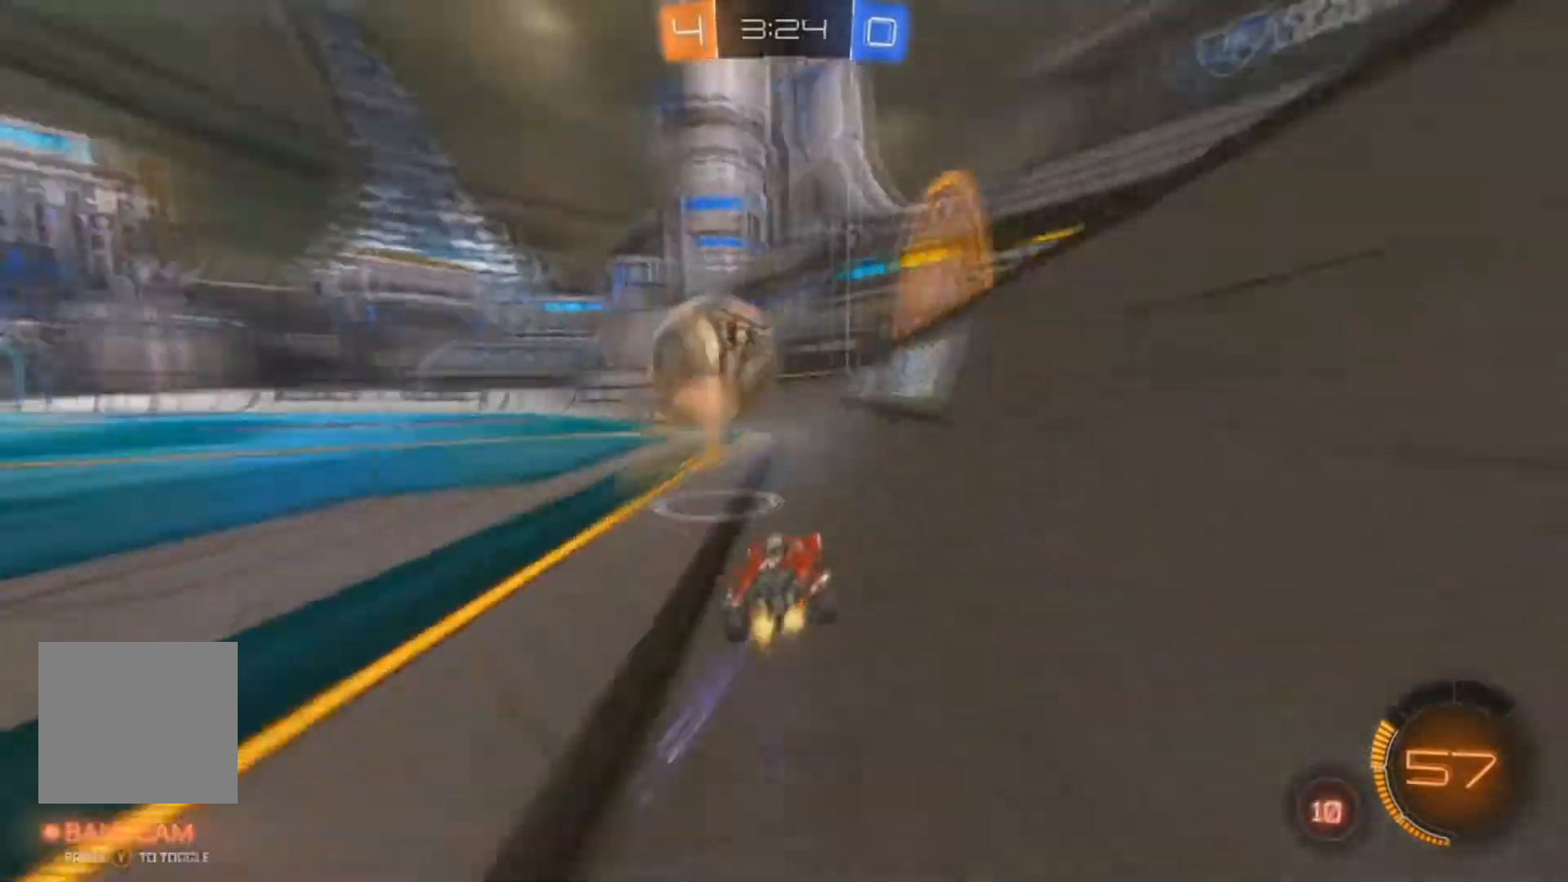
{"dt_ms": 500, "buttons": ["A", "B", "R2"], "left_stick": "down", "right_stick": "center", "events": [[33, "B", "down"], [100, "left_stick", "center"], [200, "A", "down"], [233, "left_stick", "down-right"], [367, "left_stick", "center"], [500, "left_stick", "down"]]}
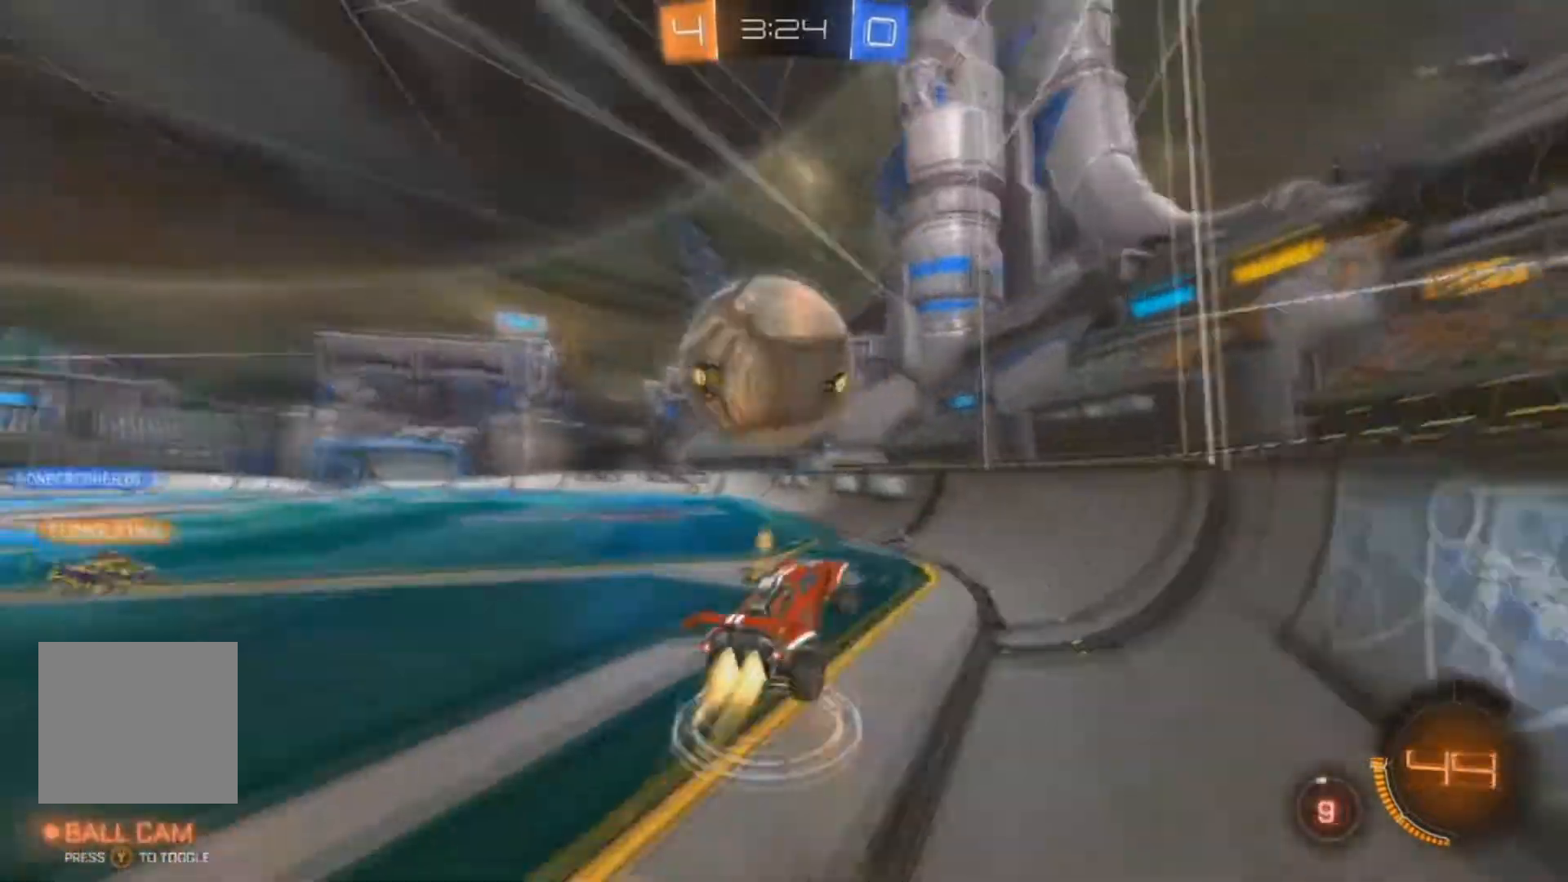
{"dt_ms": 500, "buttons": ["R2"], "left_stick": "up-left", "right_stick": "center", "events": [[167, "X", "down"], [200, "A", "up"], [200, "B", "up"], [233, "left_stick", "left"], [333, "left_stick", "up-left"], [367, "X", "up"]]}